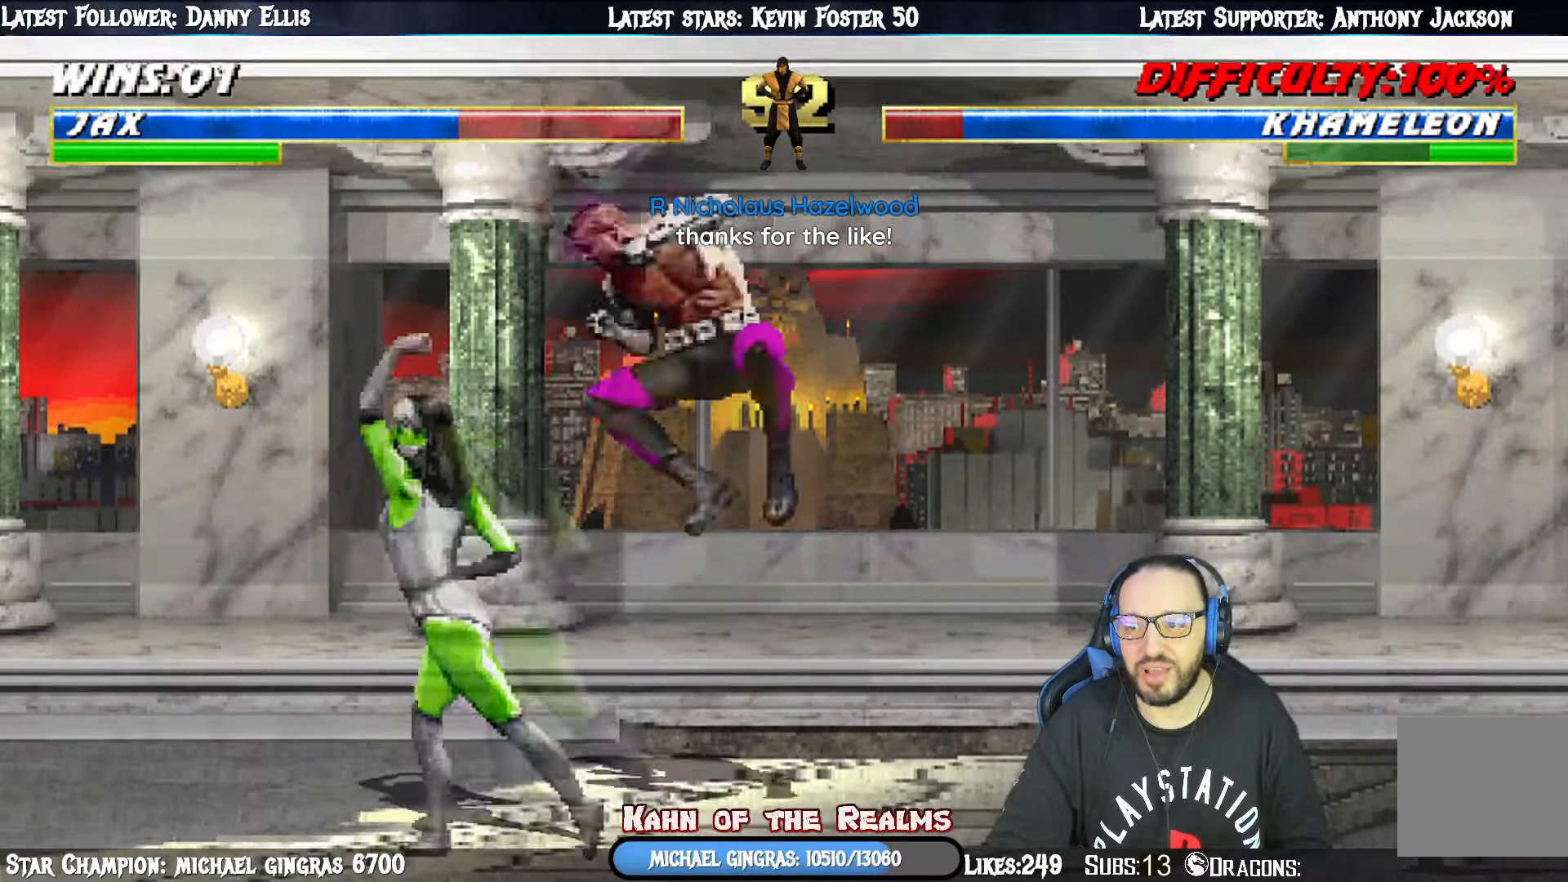
Gameplay with a controller (PlayStation layout); each line is a JSON object with the inputs held at the frame after it. "events" lists button and stick changes between this image and that frame as [ms after this image, input, new state], when the widget could be followed in between. Not read: left_stick.
{"buttons": ["CROSS", "L1", "DPAD_DOWN"], "right_stick": "center", "events": [[50, "SQUARE", "up"], [150, "SQUARE", "down"], [234, "SQUARE", "up"], [317, "SQUARE", "down"], [351, "DPAD_DOWN", "down"], [367, "DPAD_LEFT", "up"], [401, "CROSS", "down"], [401, "SQUARE", "up"]]}
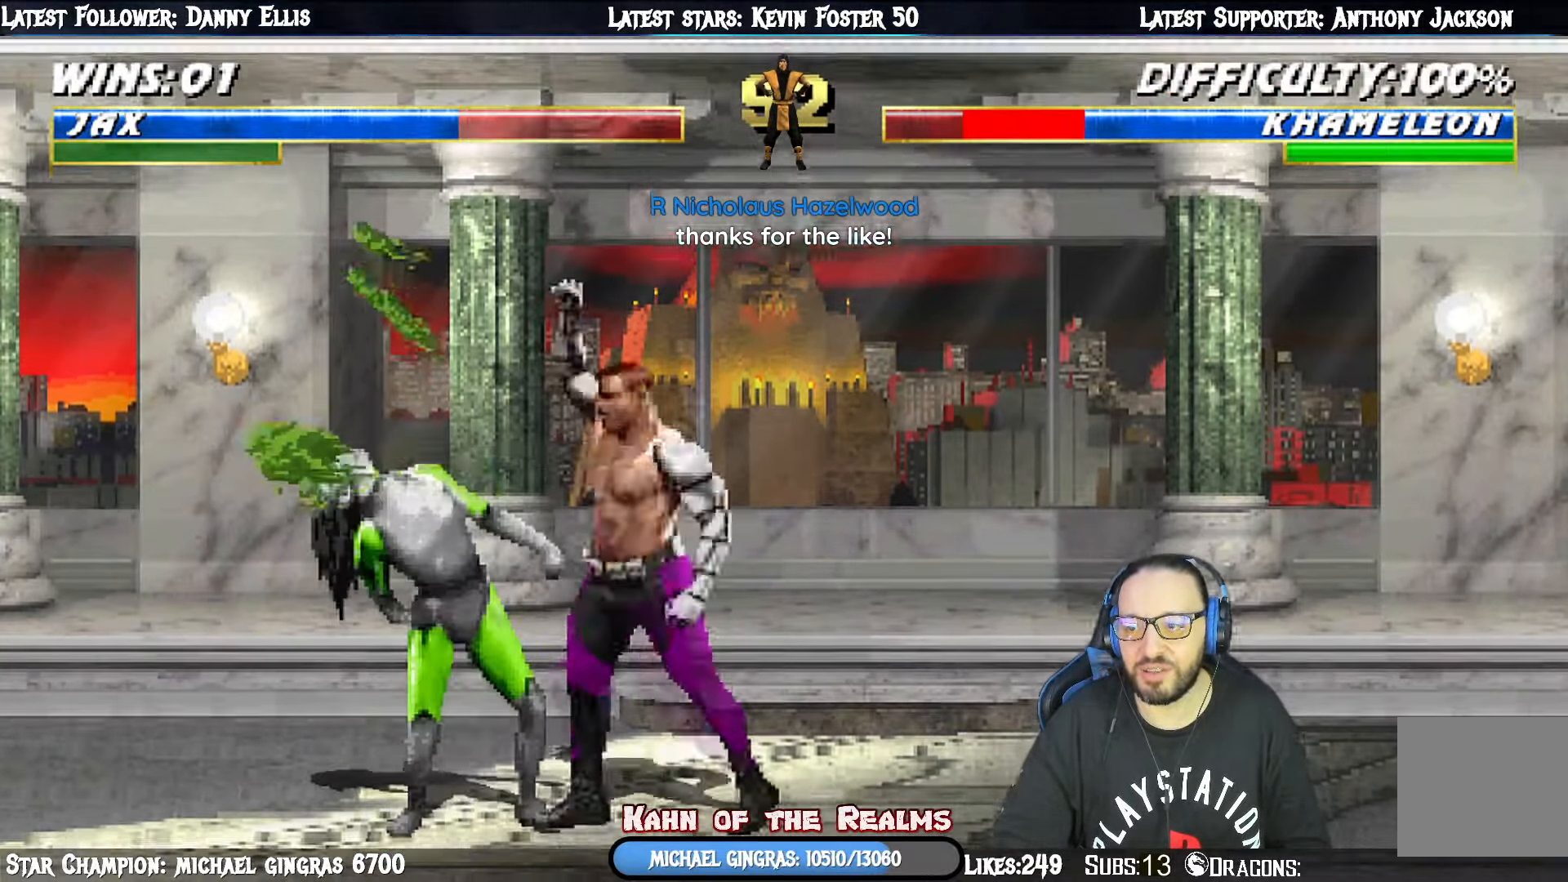
{"buttons": ["CROSS"], "right_stick": "center", "events": [[16, "CROSS", "up"], [66, "CROSS", "down"], [167, "CROSS", "up"], [233, "CROSS", "down"], [317, "DPAD_RIGHT", "down"], [350, "CROSS", "up"], [383, "DPAD_RIGHT", "up"], [400, "DPAD_DOWN", "up"], [417, "CROSS", "down"], [450, "L1", "up"]]}
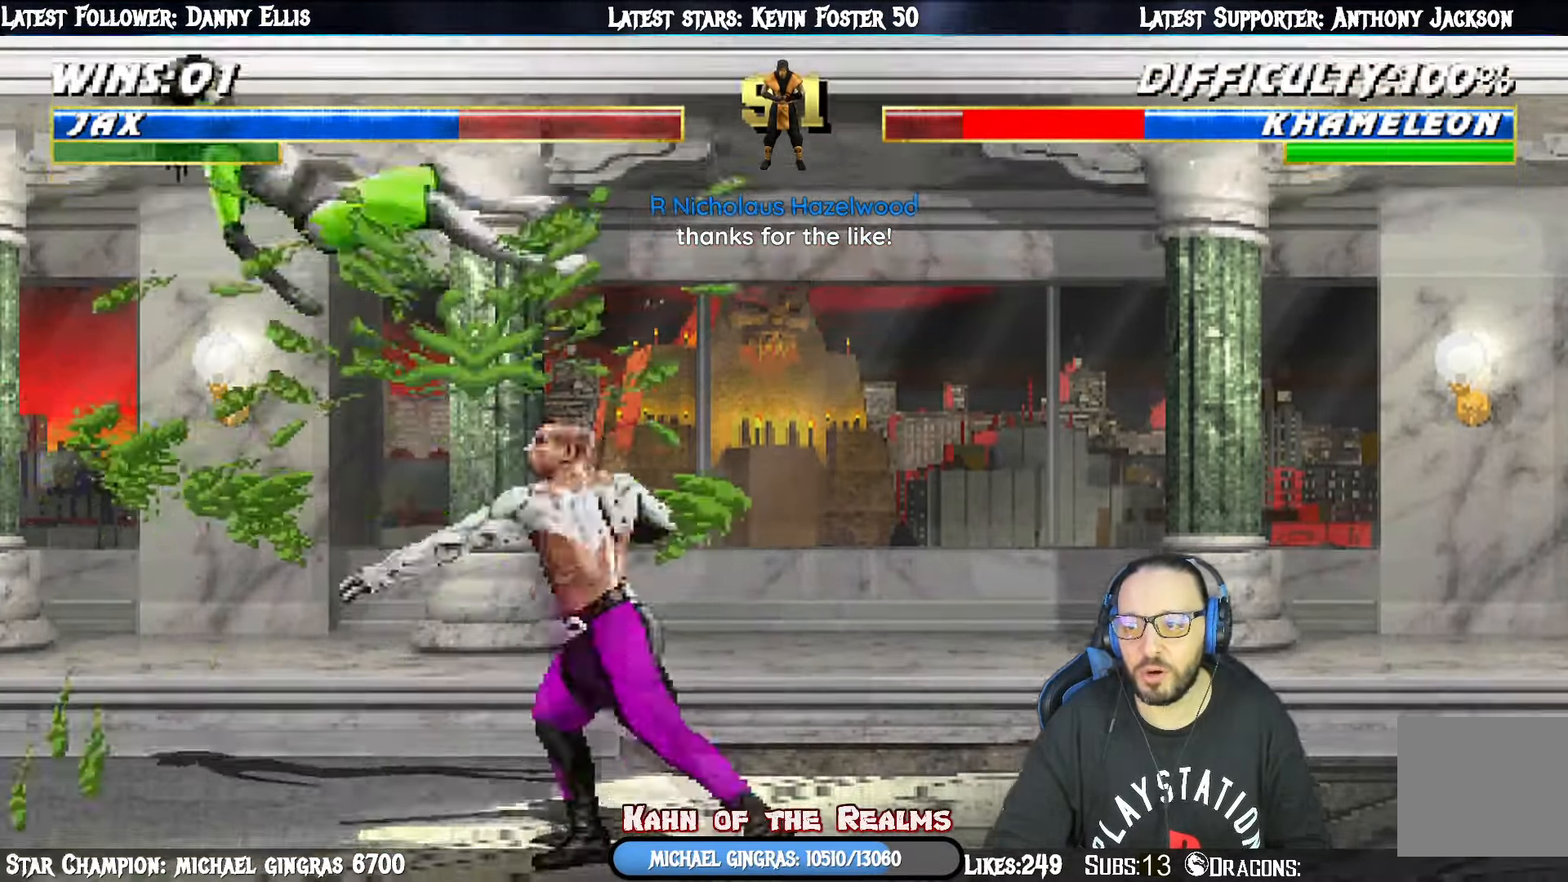
{"buttons": ["TRIANGLE", "L1"], "right_stick": "center", "events": [[67, "CROSS", "up"], [184, "L1", "down"], [217, "DPAD_LEFT", "down"], [217, "DPAD_UP", "down"], [317, "TRIANGLE", "down"], [467, "DPAD_LEFT", "up"], [501, "DPAD_UP", "up"]]}
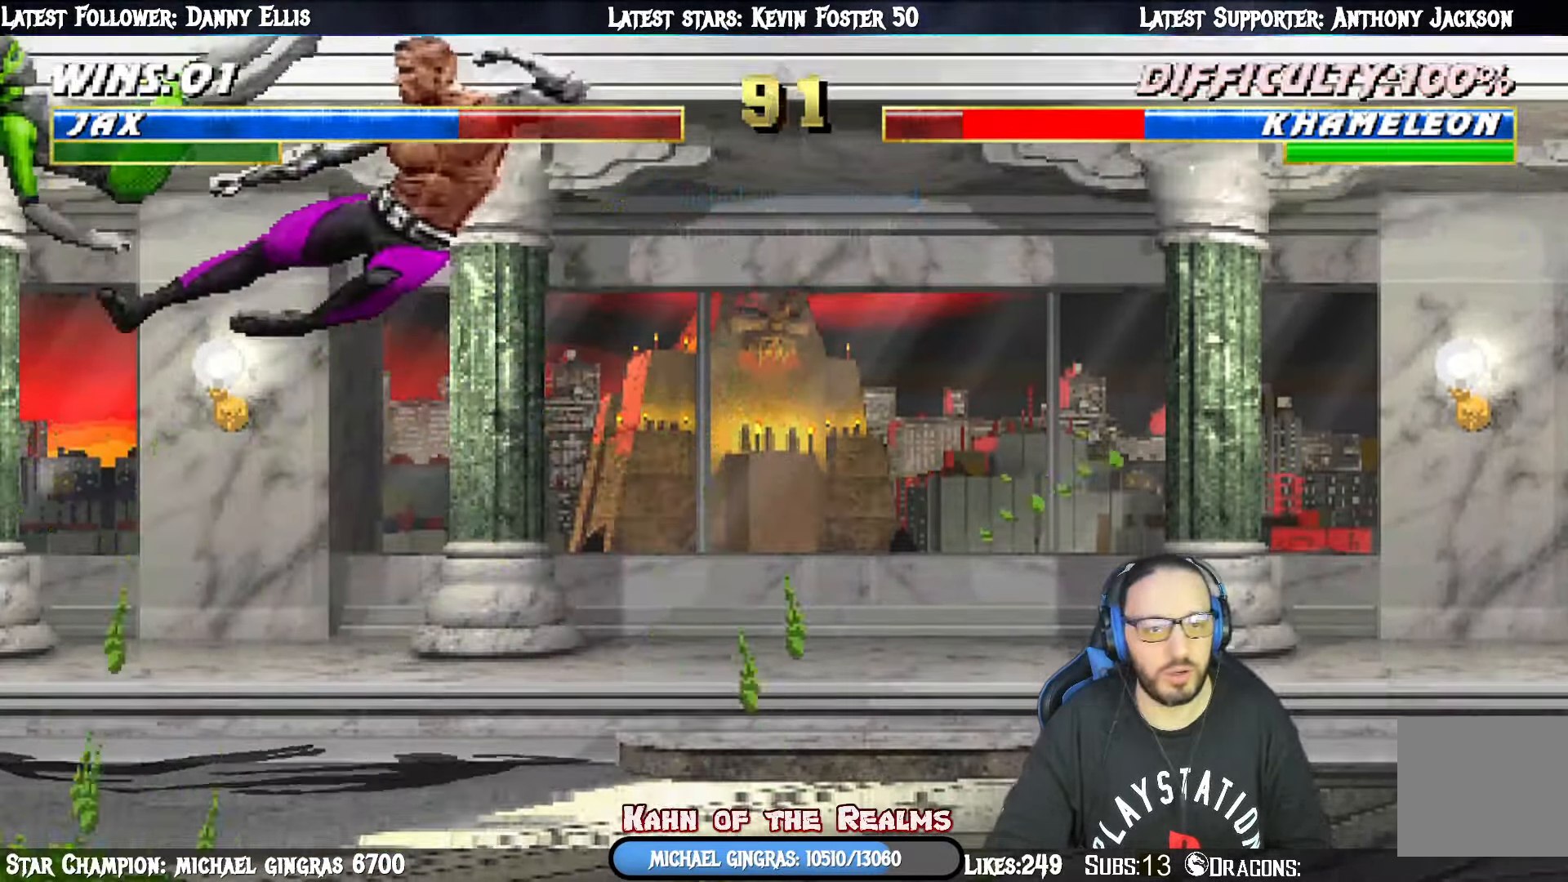
{"buttons": ["DPAD_LEFT"], "right_stick": "center", "events": [[16, "L1", "up"], [50, "TRIANGLE", "up"], [117, "DPAD_LEFT", "down"], [167, "DPAD_LEFT", "up"], [250, "DPAD_LEFT", "down"], [334, "DPAD_LEFT", "up"], [400, "DPAD_LEFT", "down"]]}
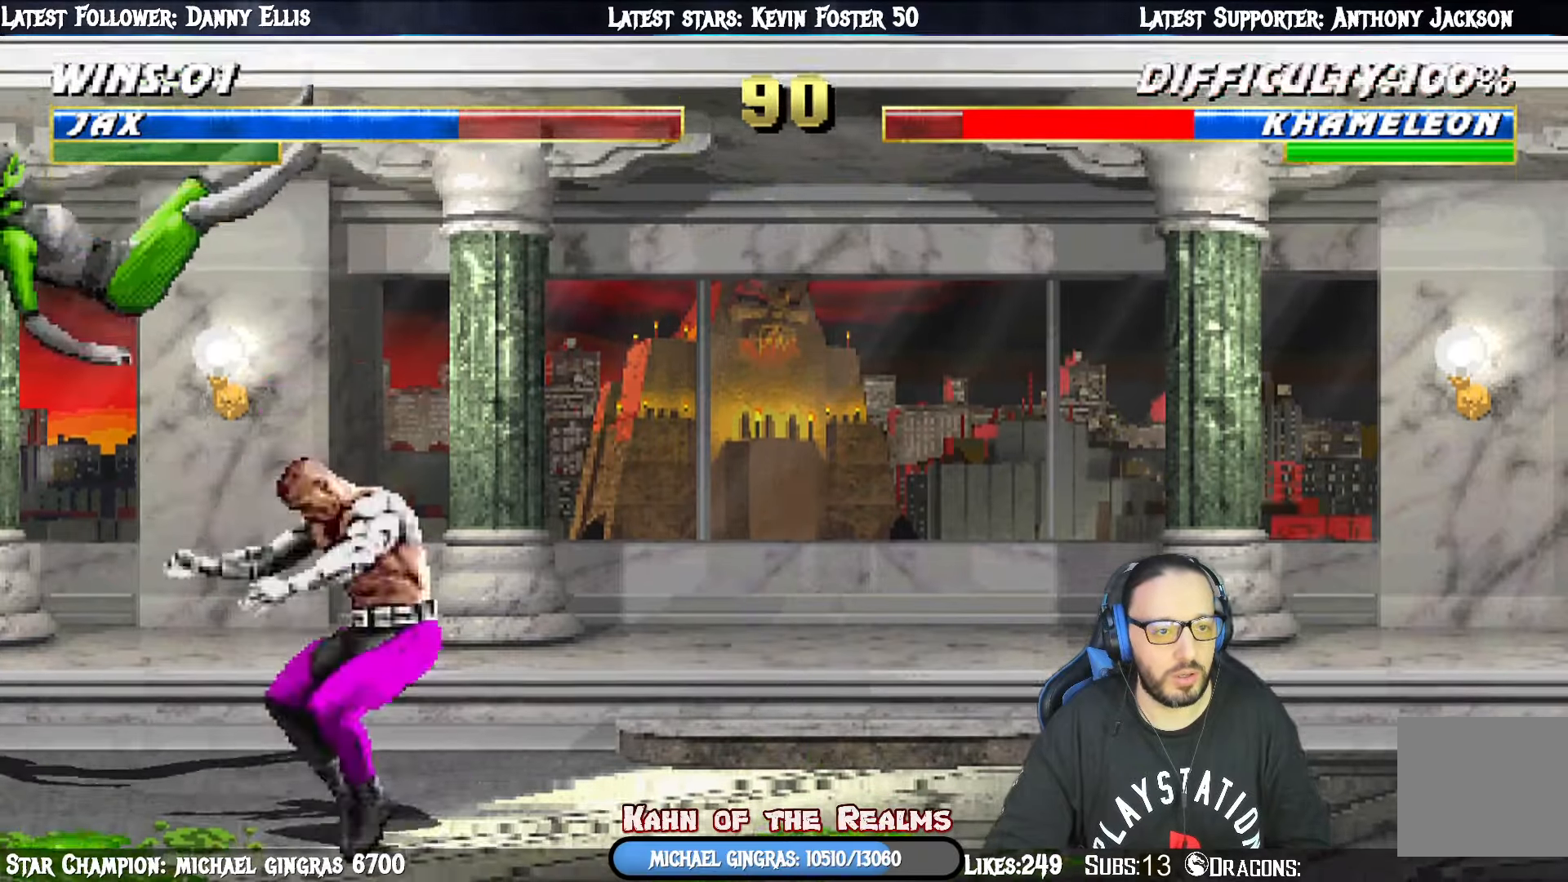
{"buttons": ["CIRCLE"], "right_stick": "center", "events": [[17, "CIRCLE", "down"], [151, "CIRCLE", "up"], [234, "CIRCLE", "down"], [284, "CIRCLE", "up"], [317, "DPAD_LEFT", "up"], [384, "DPAD_LEFT", "down"], [418, "CIRCLE", "down"], [501, "DPAD_LEFT", "up"]]}
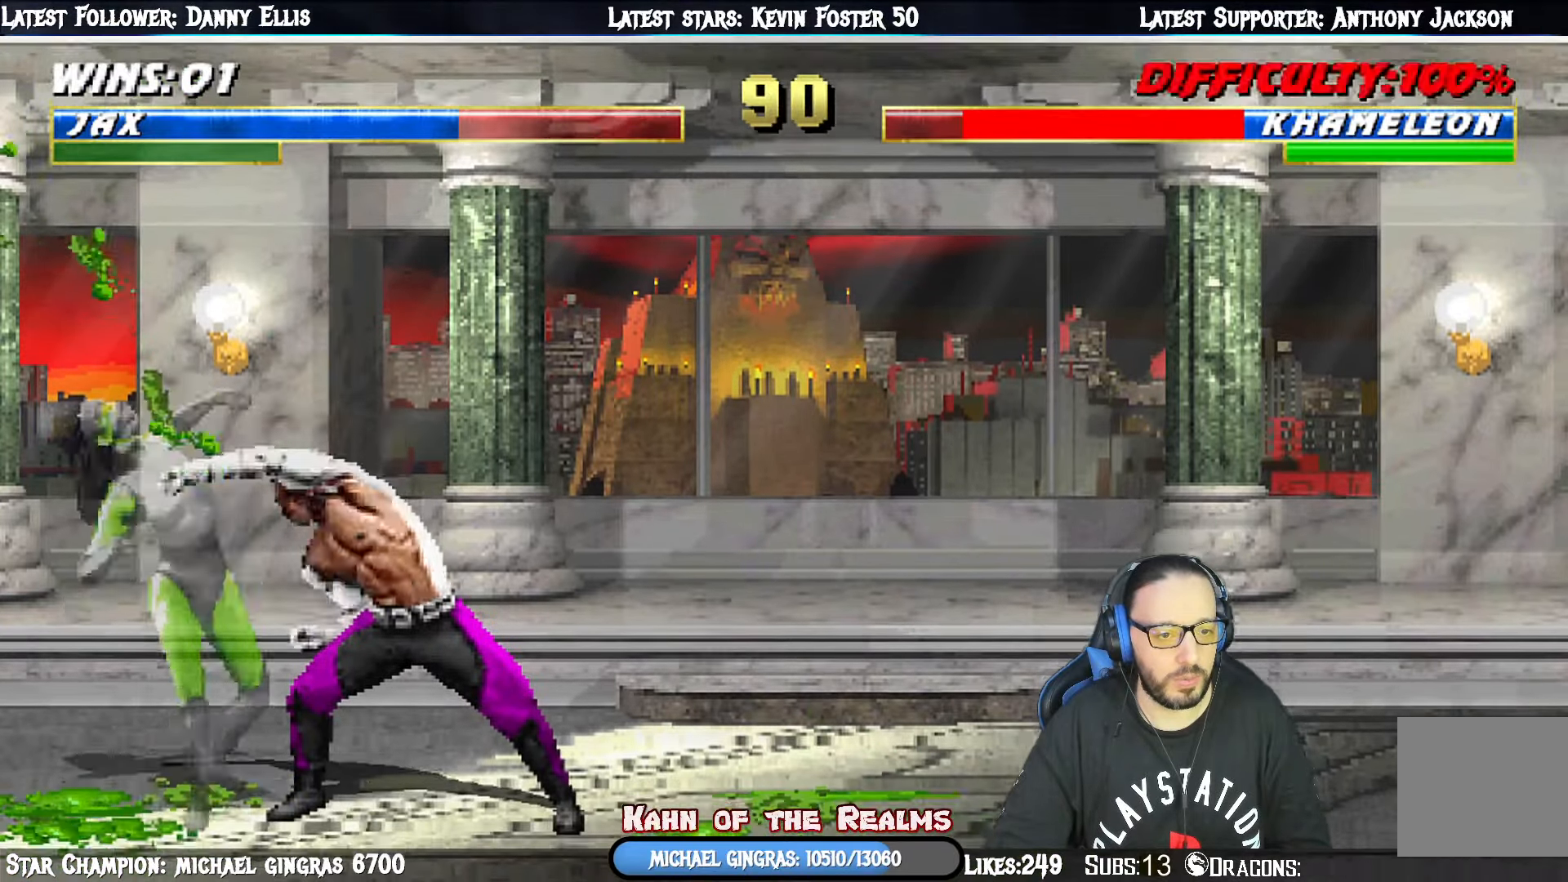
{"buttons": [], "right_stick": "center", "events": [[50, "CIRCLE", "up"], [50, "DPAD_LEFT", "down"], [117, "CIRCLE", "down"], [150, "DPAD_LEFT", "up"], [200, "DPAD_LEFT", "down"], [234, "CIRCLE", "up"], [300, "CIRCLE", "down"], [300, "DPAD_LEFT", "up"], [367, "DPAD_LEFT", "down"], [417, "CIRCLE", "up"], [484, "DPAD_LEFT", "up"]]}
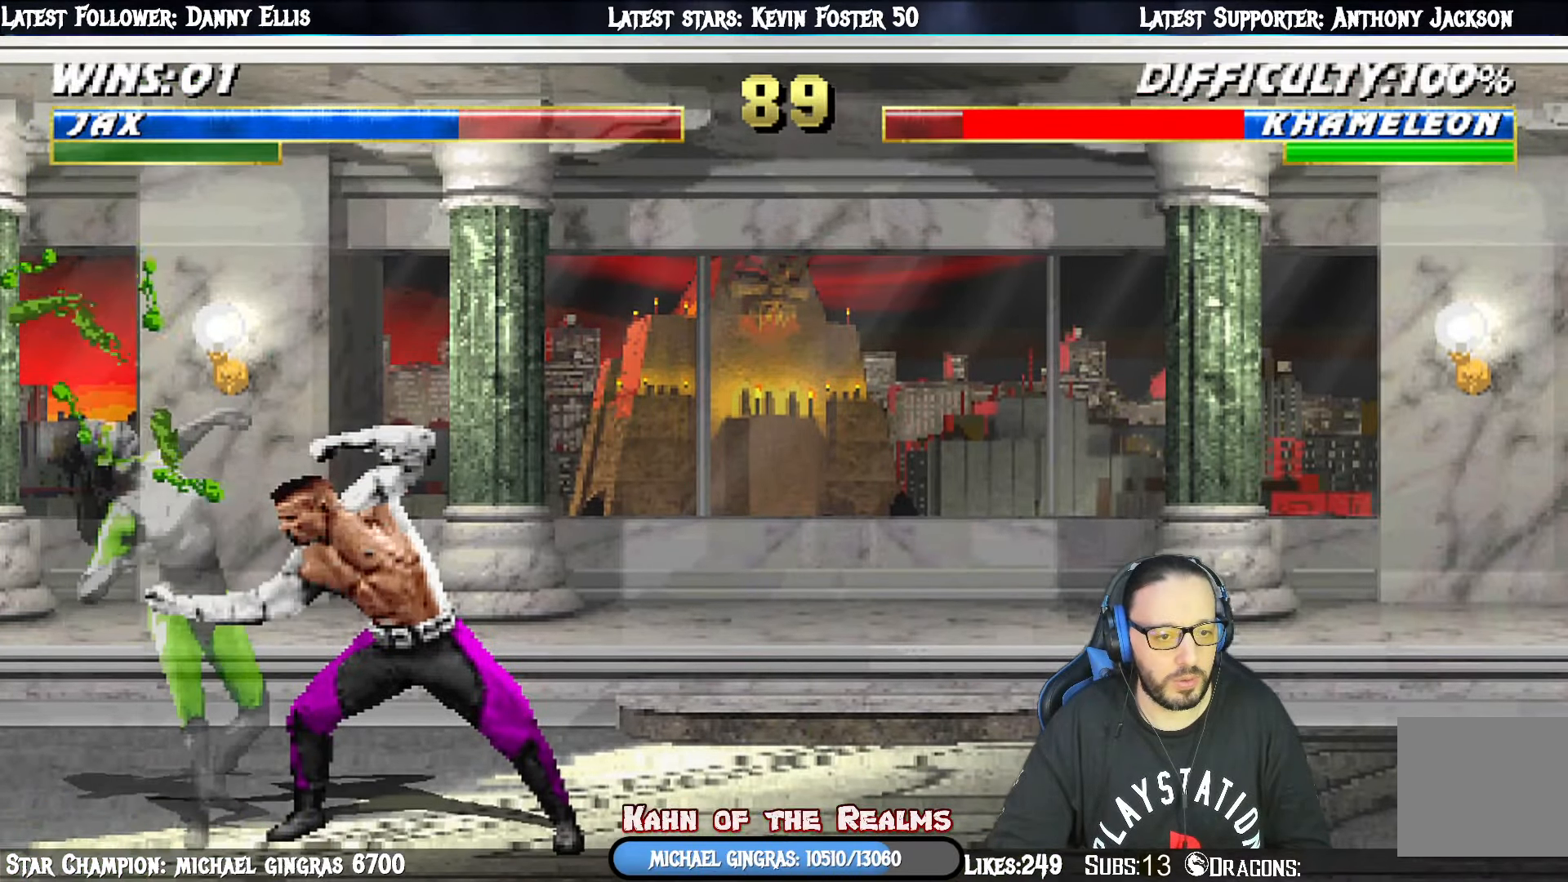
{"buttons": ["TRIANGLE", "DPAD_LEFT"], "right_stick": "center", "events": [[50, "DPAD_LEFT", "down"], [133, "DPAD_LEFT", "up"], [200, "DPAD_LEFT", "down"], [300, "DPAD_LEFT", "up"], [317, "TRIANGLE", "down"], [350, "DPAD_LEFT", "down"], [434, "TRIANGLE", "up"], [467, "DPAD_LEFT", "up"], [484, "TRIANGLE", "down"], [500, "DPAD_LEFT", "down"]]}
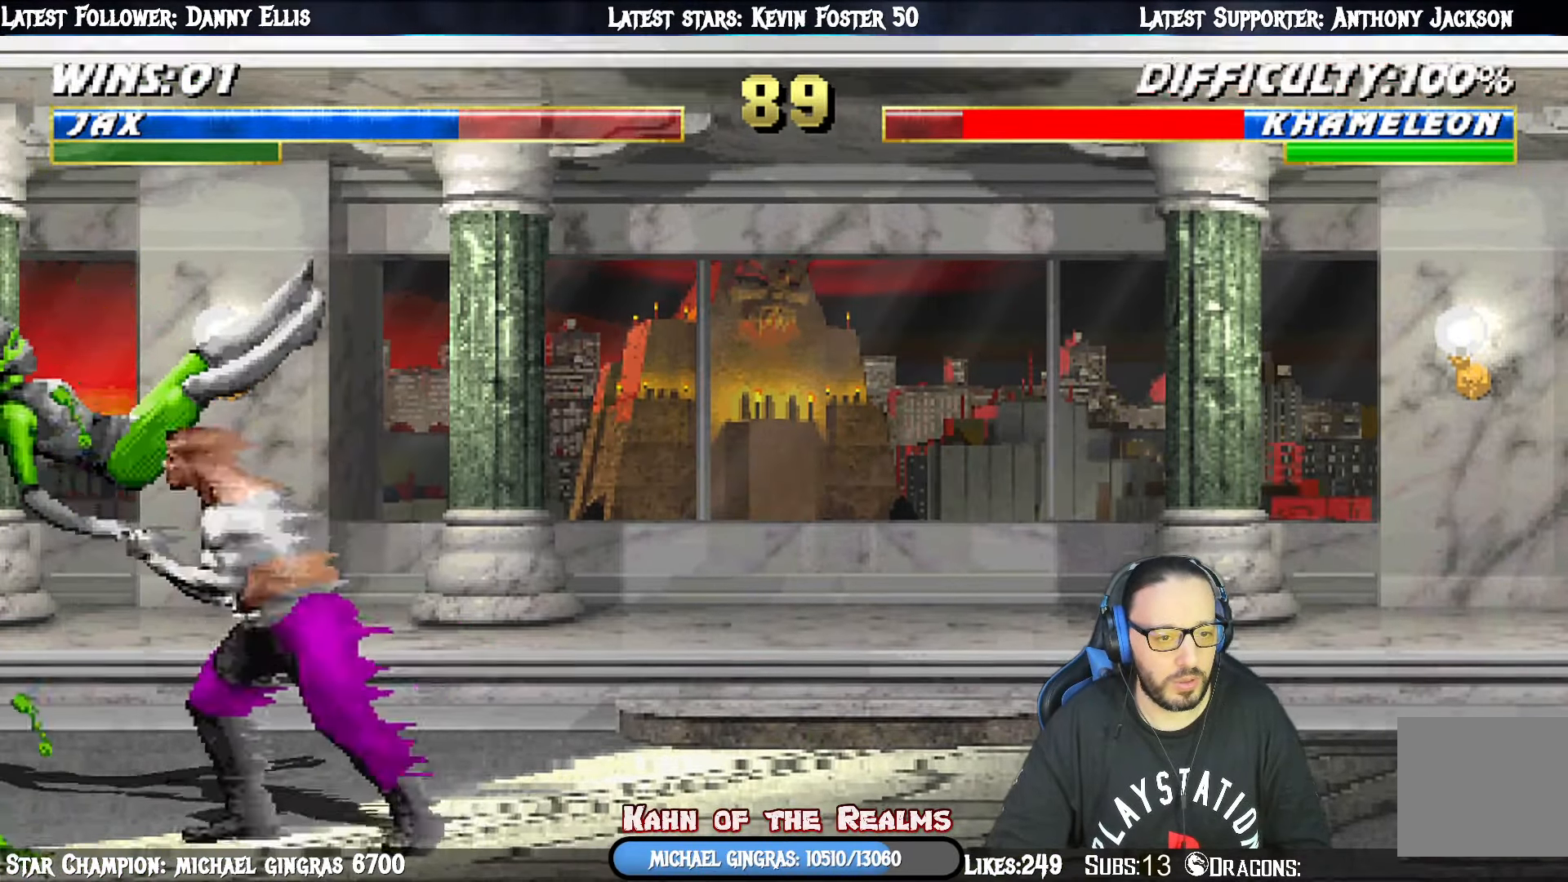
{"buttons": ["CIRCLE", "DPAD_LEFT"], "right_stick": "center", "events": [[117, "DPAD_LEFT", "up"], [150, "TRIANGLE", "up"], [184, "DPAD_LEFT", "down"], [267, "DPAD_LEFT", "up"], [334, "DPAD_LEFT", "down"], [417, "DPAD_LEFT", "up"], [484, "DPAD_LEFT", "down"], [501, "CIRCLE", "down"]]}
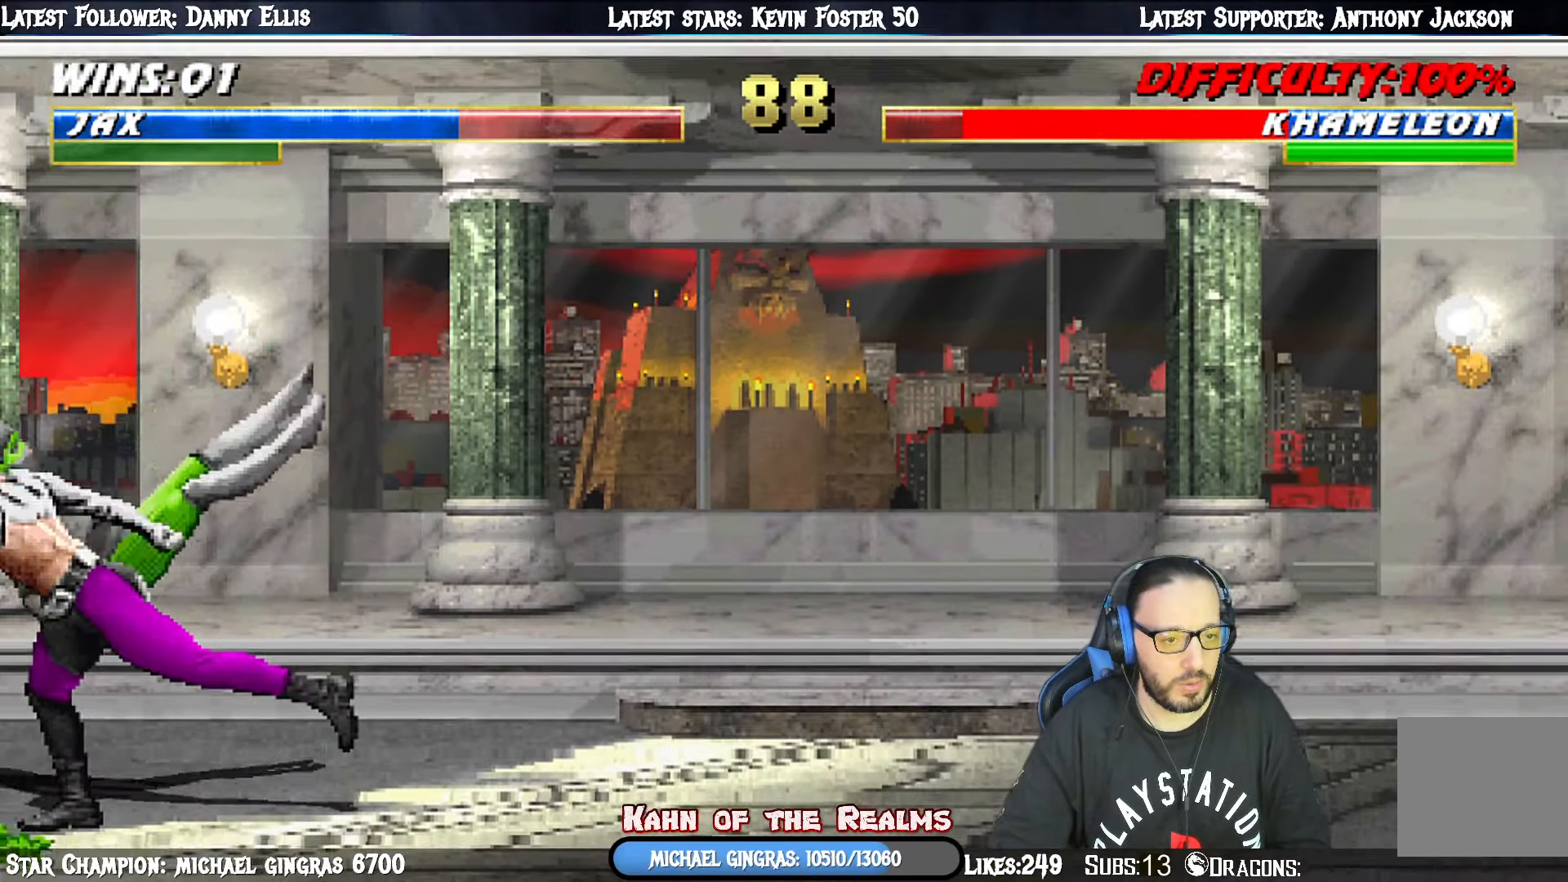
{"buttons": ["CIRCLE", "DPAD_LEFT"], "right_stick": "center", "events": [[100, "CIRCLE", "up"], [100, "DPAD_LEFT", "up"], [150, "DPAD_LEFT", "down"], [167, "CIRCLE", "down"], [283, "CIRCLE", "up"], [283, "DPAD_LEFT", "up"], [317, "DPAD_LEFT", "down"], [400, "CIRCLE", "down"], [434, "DPAD_LEFT", "up"], [484, "DPAD_LEFT", "down"]]}
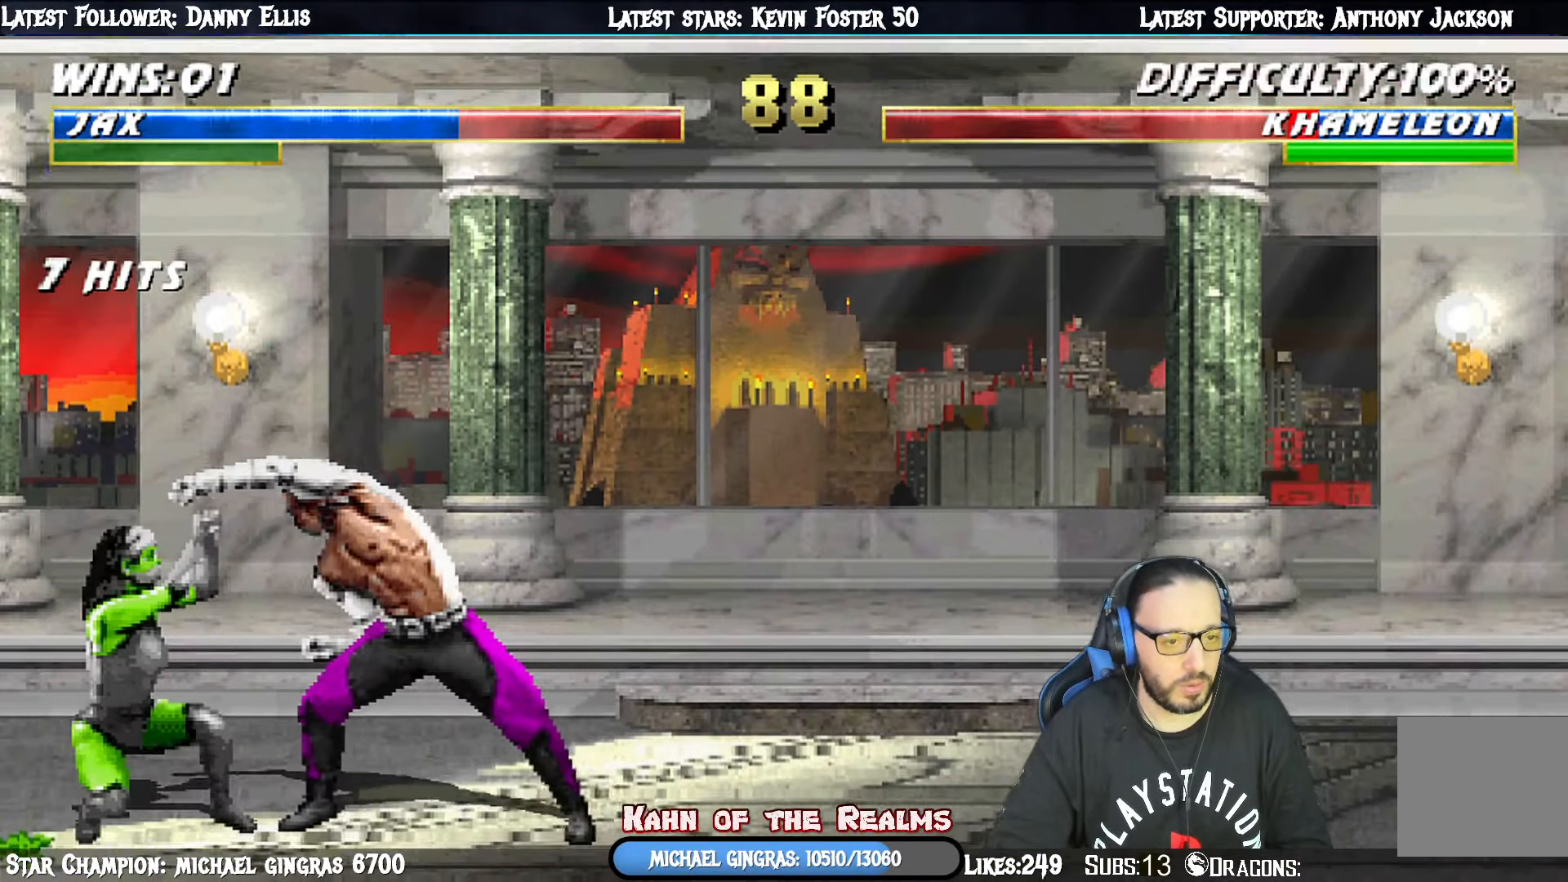
{"buttons": ["CROSS", "DPAD_LEFT"], "right_stick": "center", "events": [[50, "CIRCLE", "up"], [100, "DPAD_LEFT", "up"], [117, "CIRCLE", "down"], [167, "DPAD_LEFT", "down"], [234, "CIRCLE", "up"], [284, "DPAD_LEFT", "up"], [334, "DPAD_LEFT", "down"], [401, "CROSS", "down"]]}
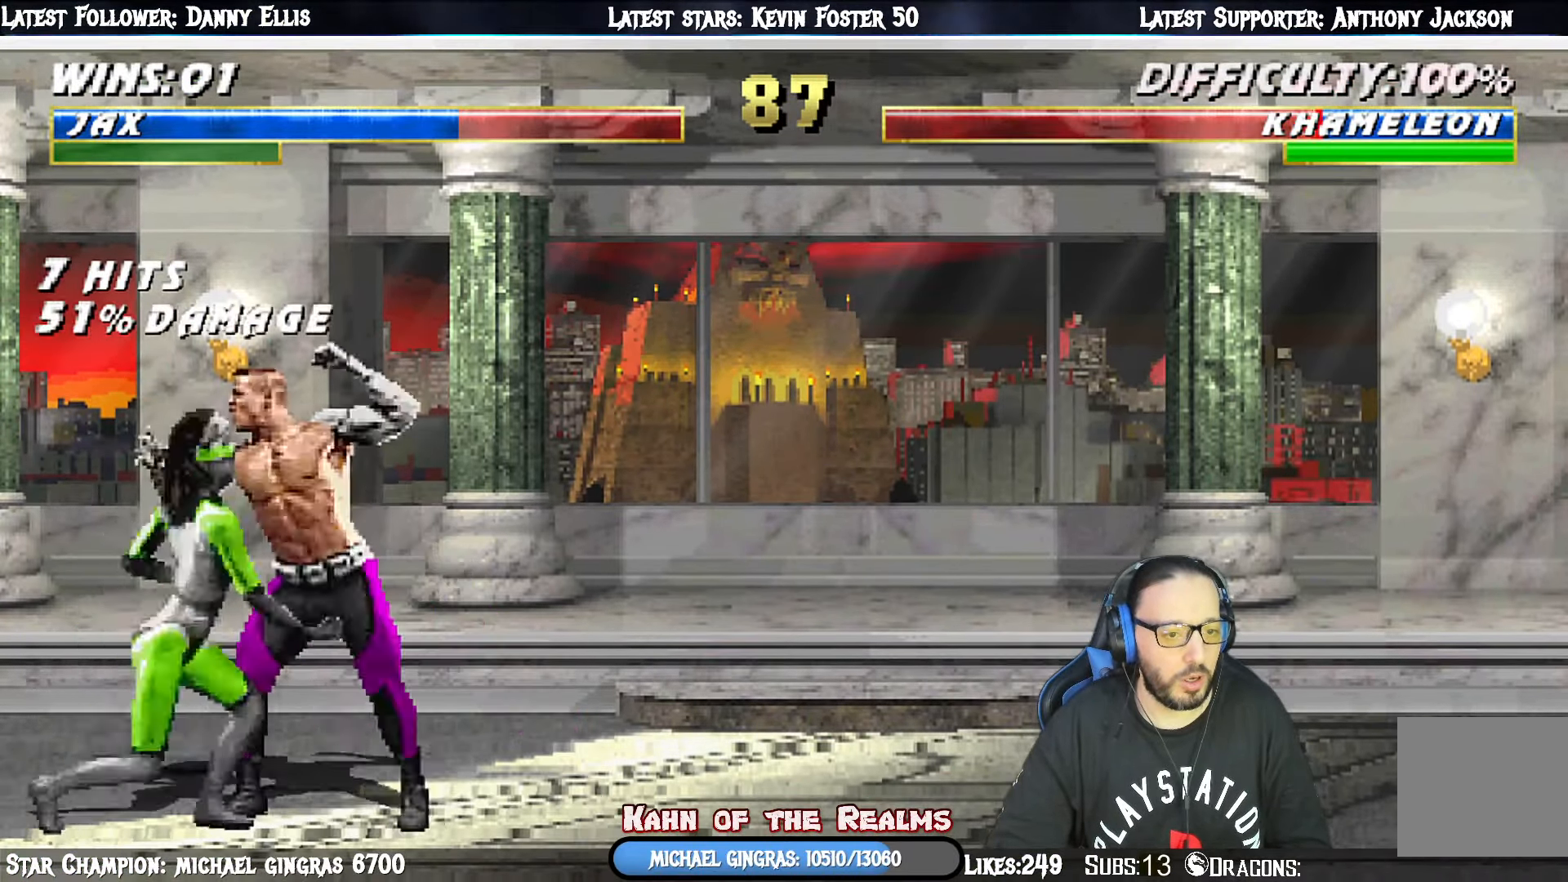
{"buttons": ["R1"], "right_stick": "center", "events": [[83, "DPAD_LEFT", "up"], [133, "DPAD_LEFT", "down"], [183, "CROSS", "up"], [233, "DPAD_LEFT", "up"], [283, "CROSS", "down"], [300, "DPAD_LEFT", "down"], [417, "DPAD_LEFT", "up"], [434, "CROSS", "up"], [467, "R1", "down"]]}
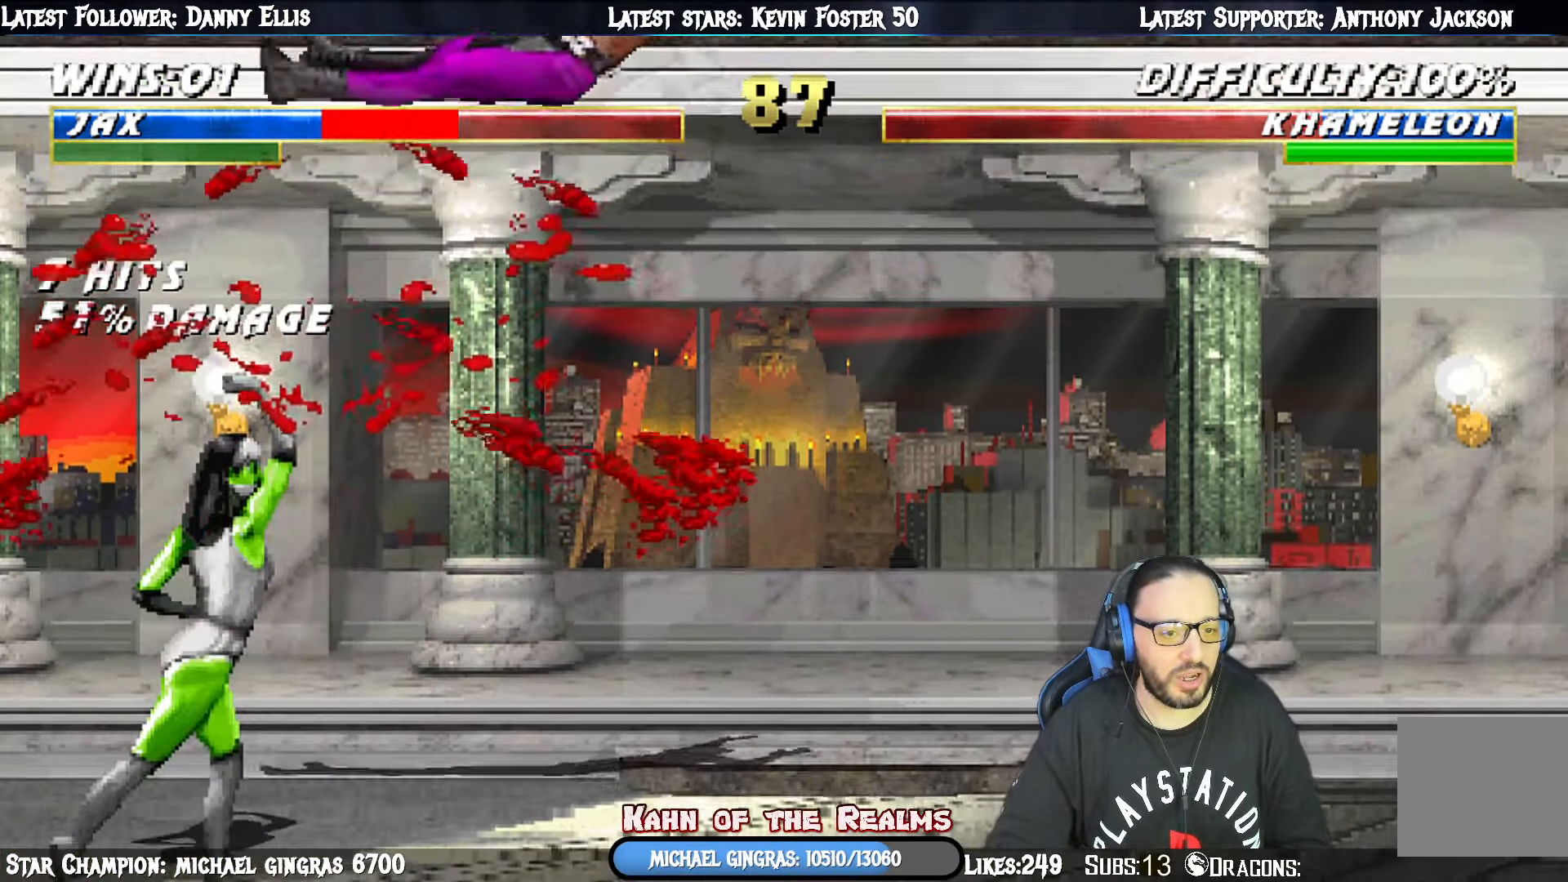
{"buttons": ["L1", "DPAD_DOWN", "DPAD_RIGHT"], "right_stick": "center", "events": [[67, "DPAD_DOWN", "down"], [67, "R1", "up"], [84, "DPAD_RIGHT", "down"], [84, "L1", "down"], [217, "R1", "down"], [401, "R1", "up"]]}
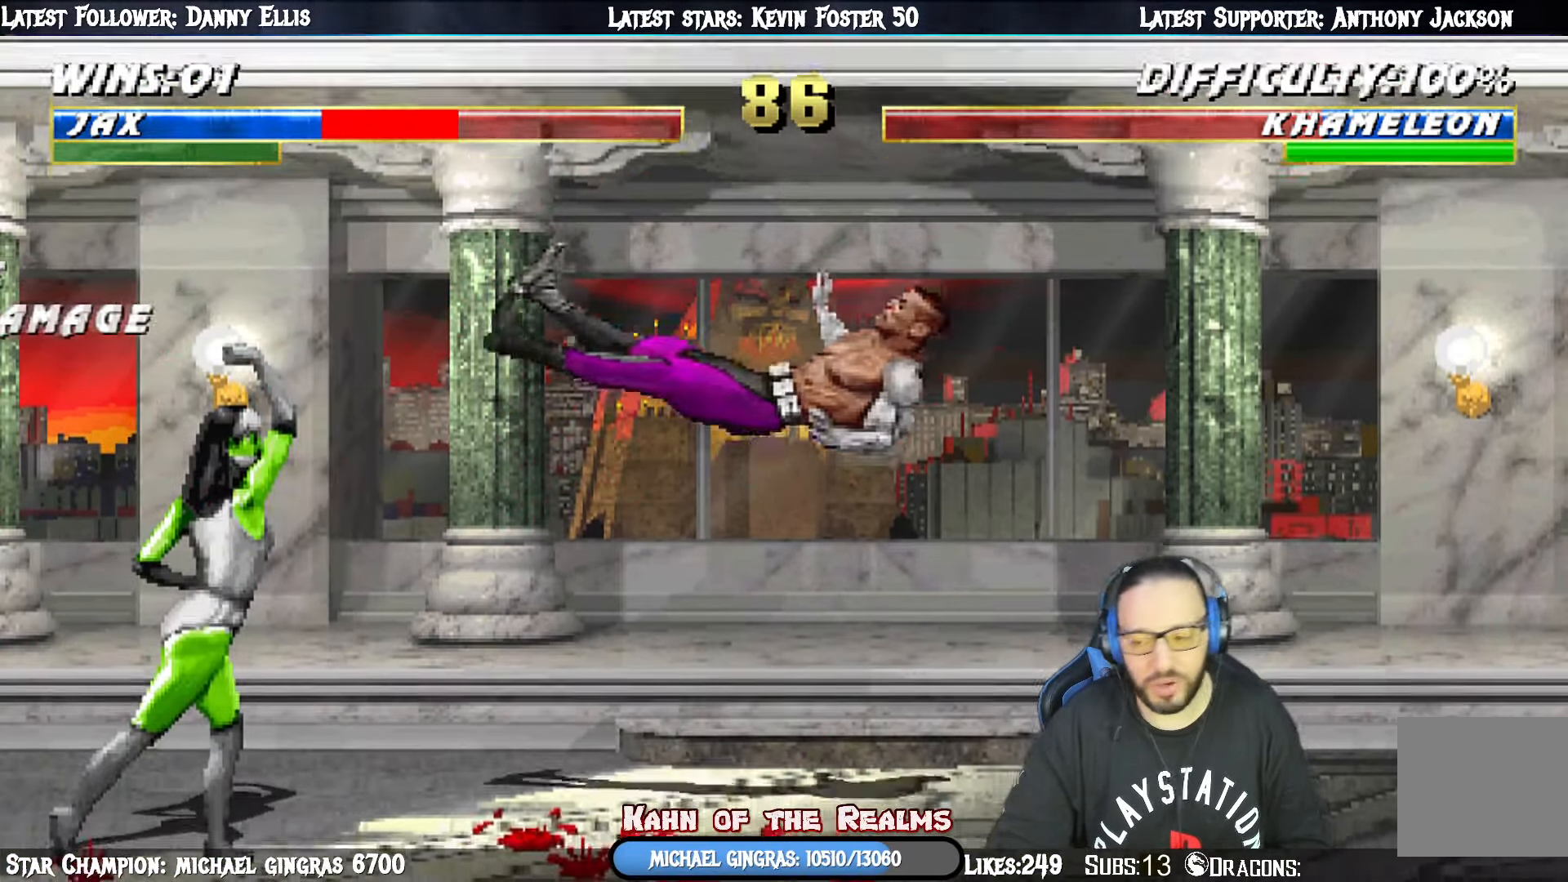
{"buttons": ["DPAD_UP", "DPAD_RIGHT"], "right_stick": "center", "events": [[16, "R1", "down"], [183, "L1", "up"], [183, "R1", "up"], [200, "DPAD_DOWN", "up"], [200, "DPAD_RIGHT", "up"], [350, "DPAD_RIGHT", "down"], [350, "DPAD_UP", "down"]]}
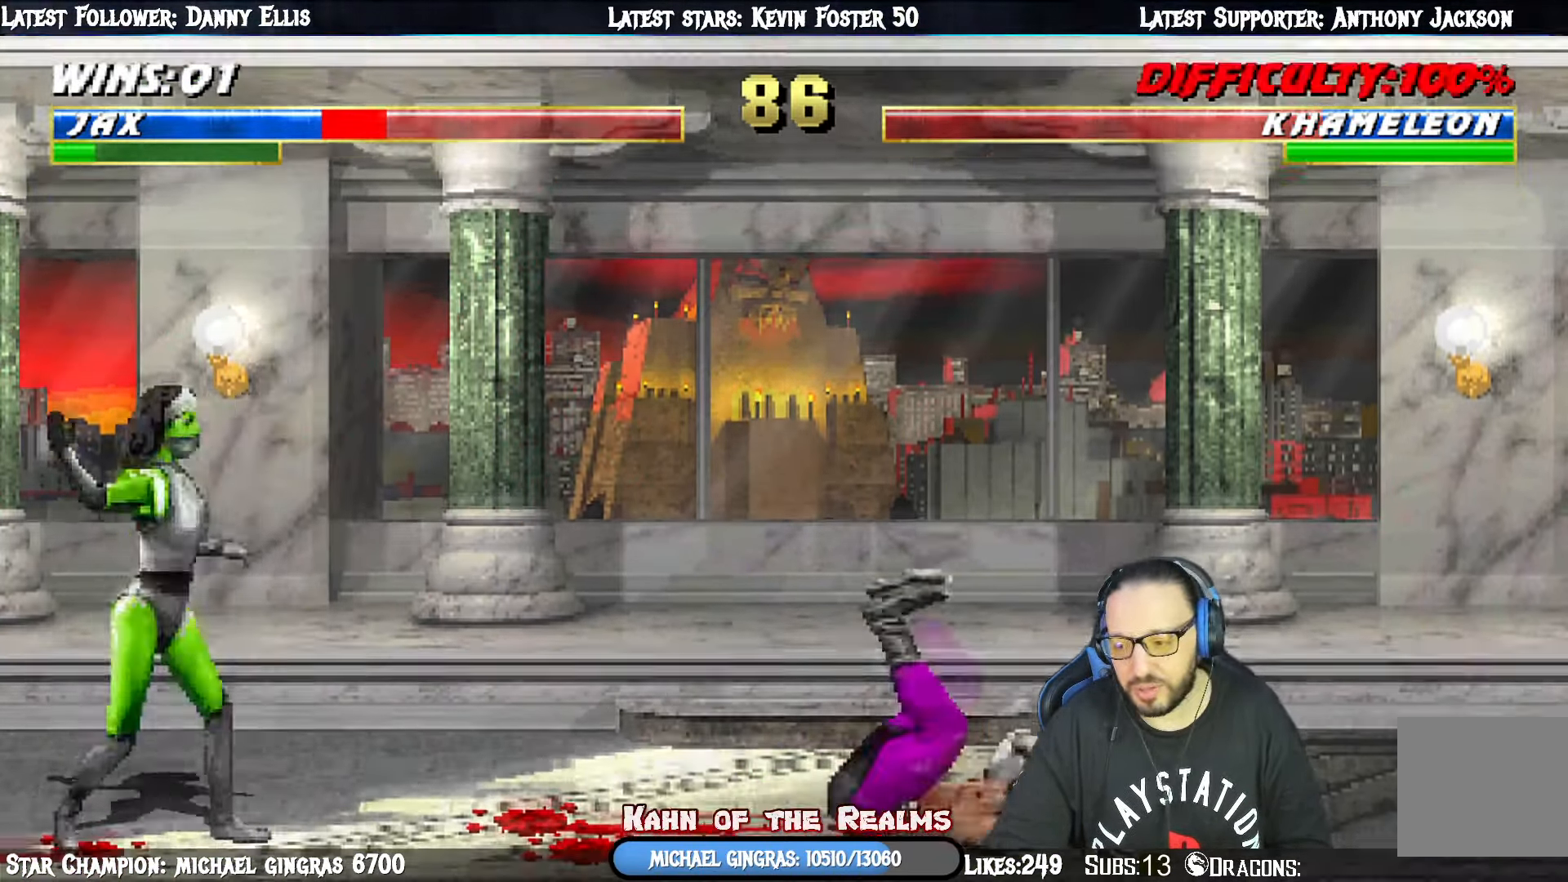
{"buttons": [], "right_stick": "center", "events": [[117, "TRIANGLE", "down"], [234, "DPAD_RIGHT", "up"], [284, "DPAD_UP", "up"], [284, "TRIANGLE", "up"], [401, "DPAD_LEFT", "down"], [484, "DPAD_LEFT", "up"]]}
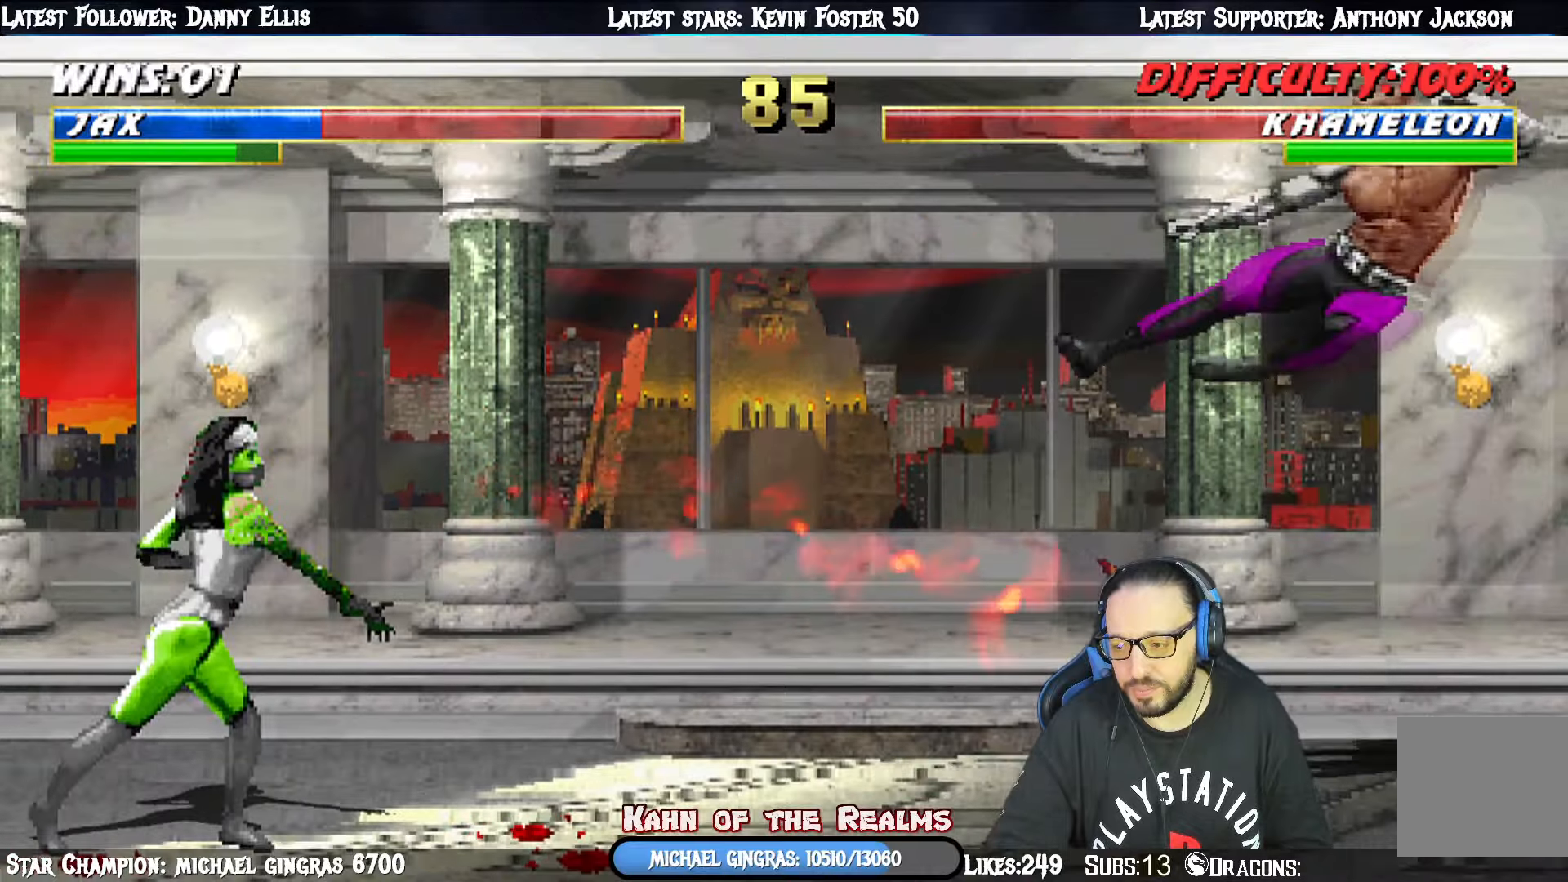
{"buttons": ["R1"], "right_stick": "center", "events": [[67, "DPAD_LEFT", "down"], [83, "R1", "down"], [150, "DPAD_LEFT", "up"]]}
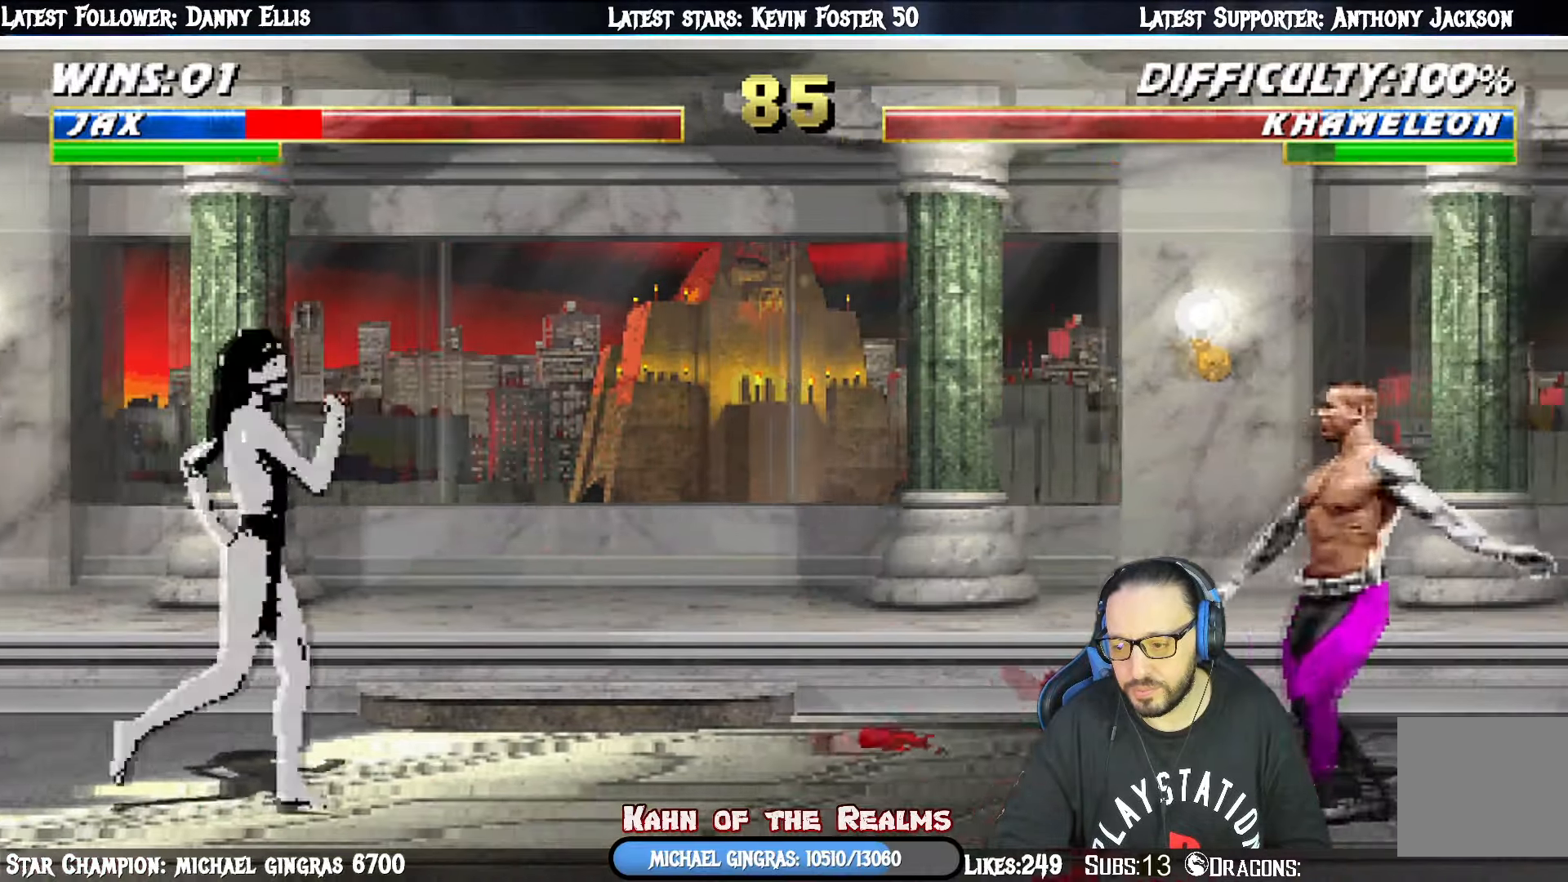
{"buttons": ["L1", "DPAD_UP", "DPAD_LEFT"], "right_stick": "center", "events": [[66, "R1", "up"], [183, "DPAD_LEFT", "down"], [216, "L1", "down"], [250, "DPAD_UP", "down"]]}
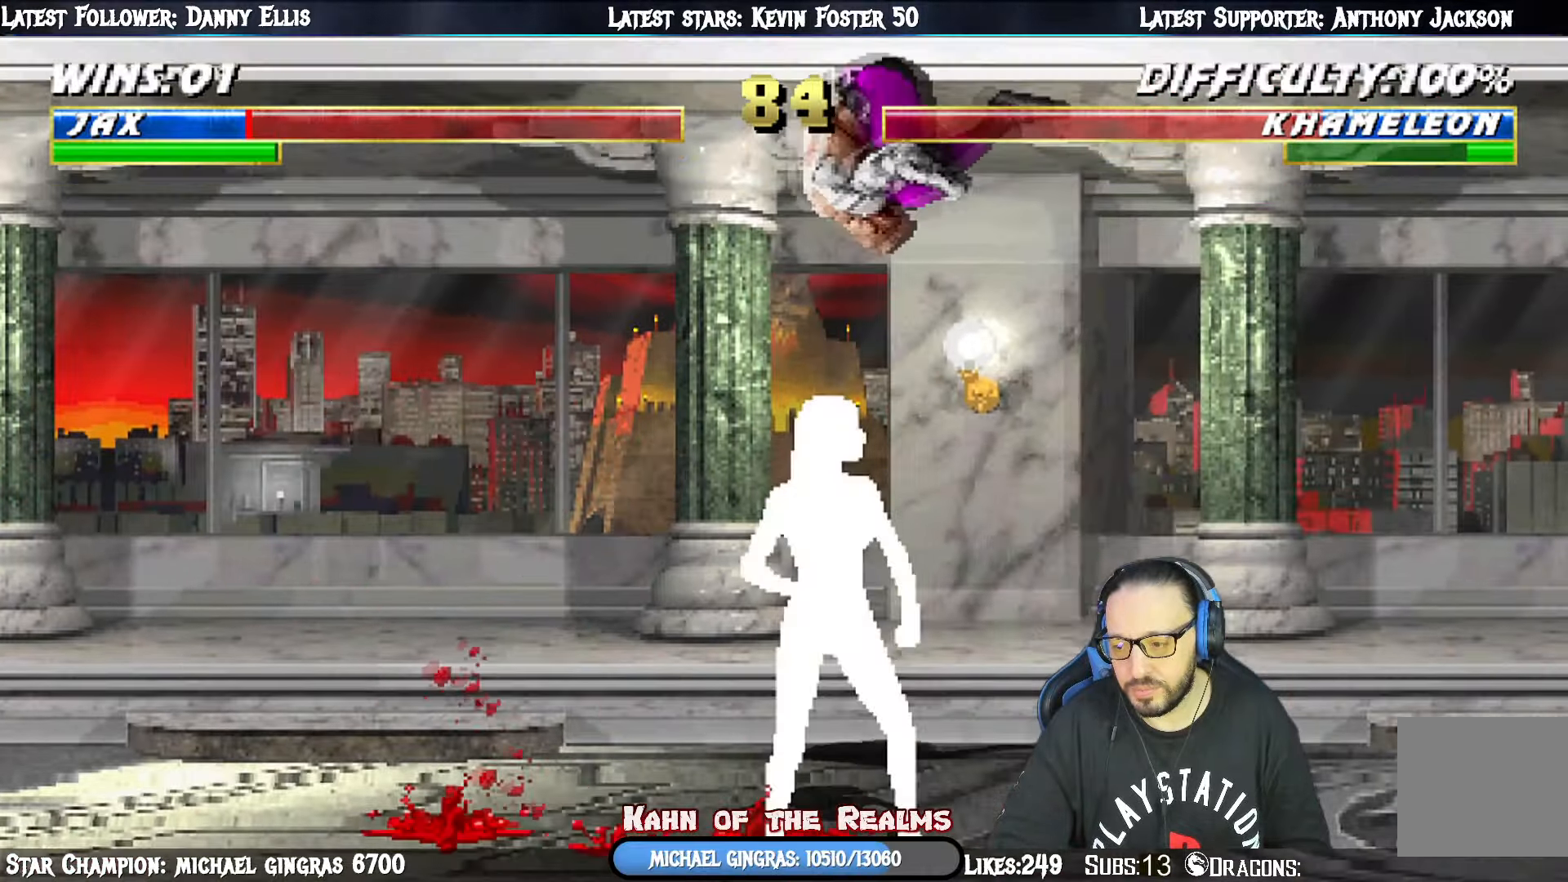
{"buttons": ["SQUARE", "L1", "DPAD_DOWN"], "right_stick": "center", "events": [[67, "DPAD_UP", "up"], [83, "DPAD_LEFT", "up"], [134, "DPAD_DOWN", "down"], [167, "SQUARE", "down"], [250, "SQUARE", "up"], [334, "SQUARE", "down"], [417, "SQUARE", "up"], [484, "SQUARE", "down"]]}
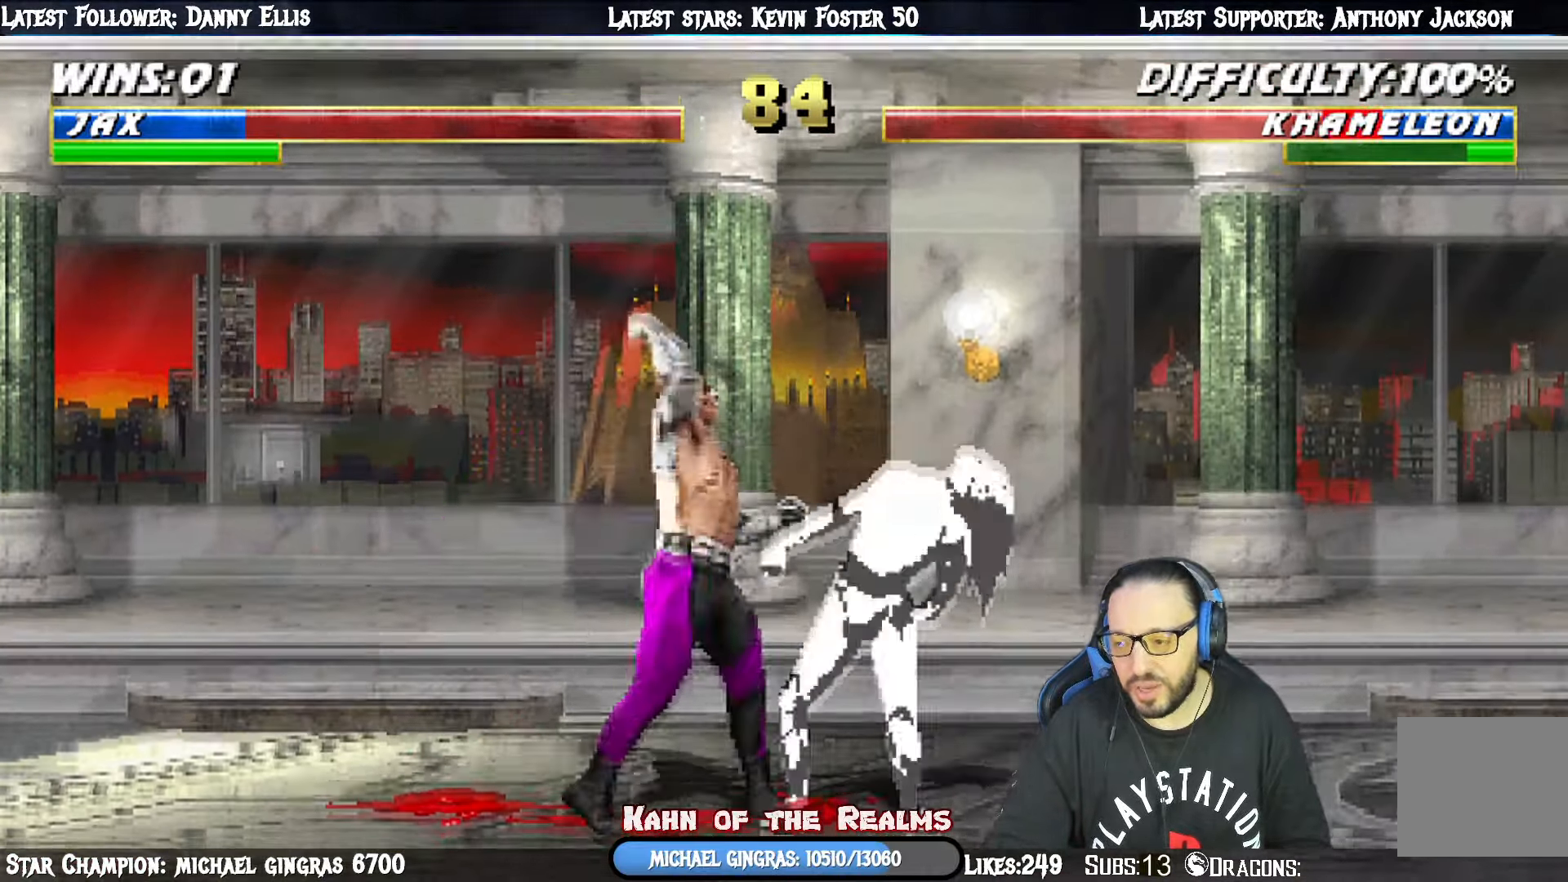
{"buttons": ["CROSS", "L1", "DPAD_DOWN"], "right_stick": "center", "events": [[116, "CROSS", "down"], [133, "SQUARE", "up"], [216, "CROSS", "up"], [266, "CROSS", "down"], [383, "CROSS", "up"], [433, "CROSS", "down"]]}
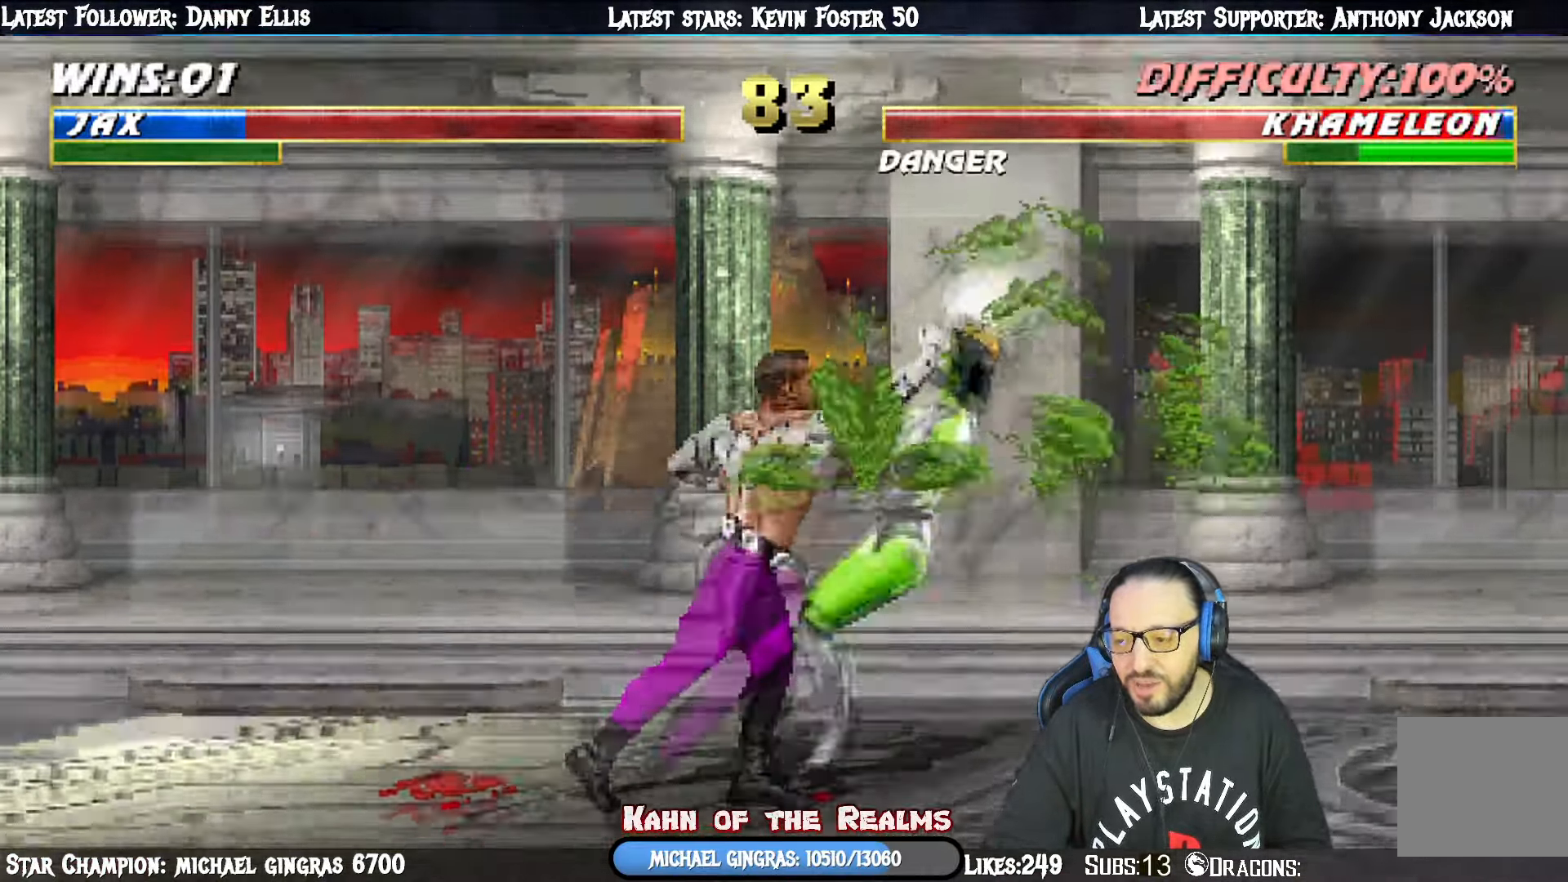
{"buttons": ["L1", "DPAD_RIGHT"], "right_stick": "center", "events": [[33, "DPAD_DOWN", "up"], [67, "CROSS", "up"], [100, "L1", "up"], [334, "DPAD_RIGHT", "down"], [350, "L1", "down"]]}
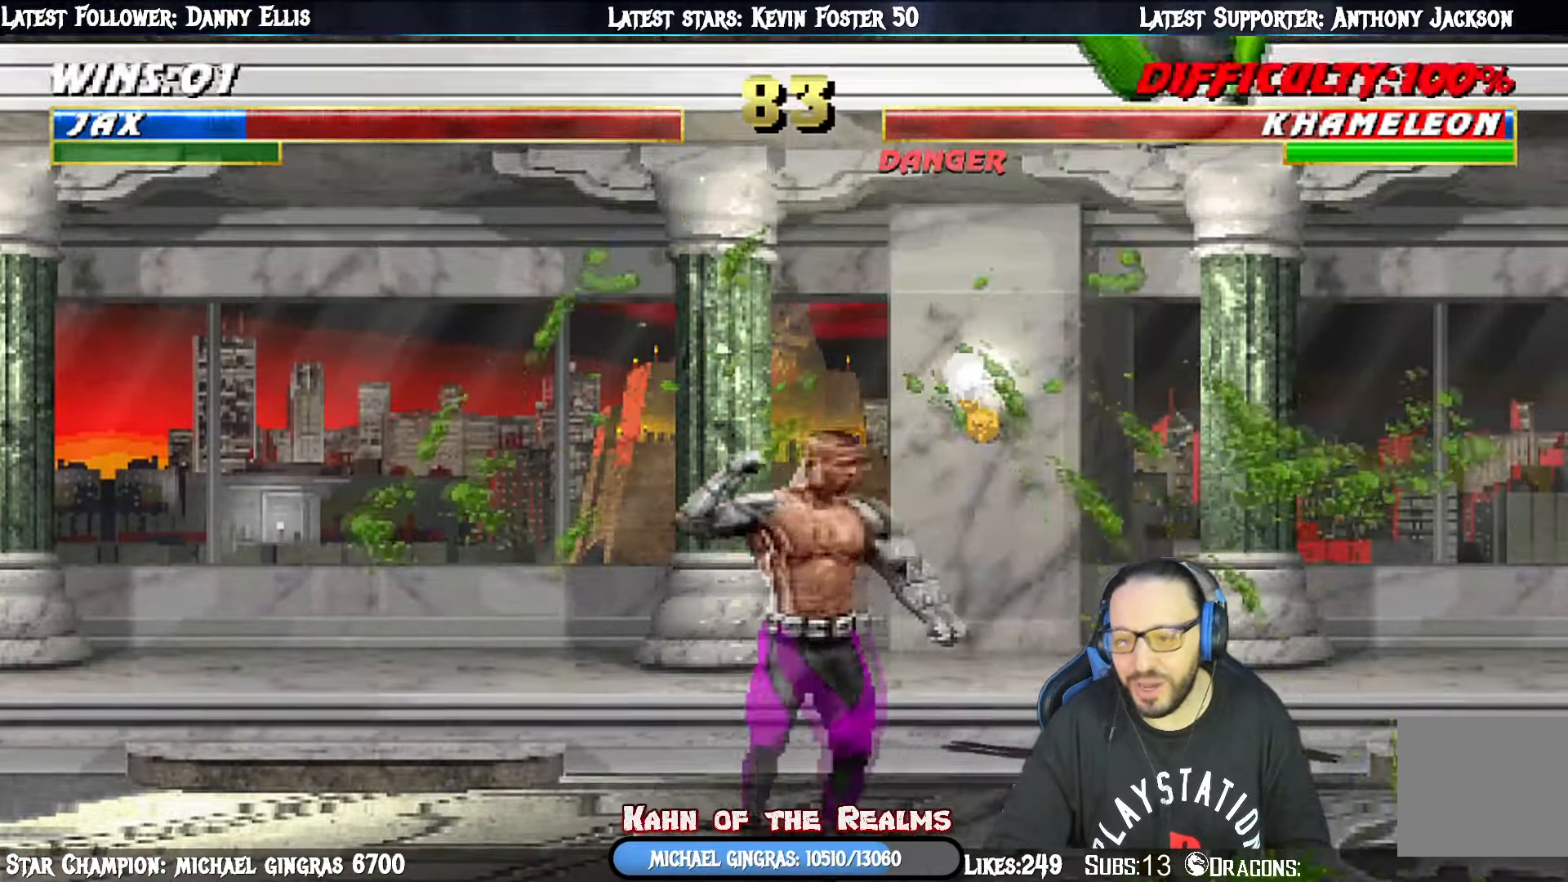
{"buttons": ["L1", "DPAD_RIGHT"], "right_stick": "center", "events": [[216, "SQUARE", "down"], [417, "SQUARE", "up"]]}
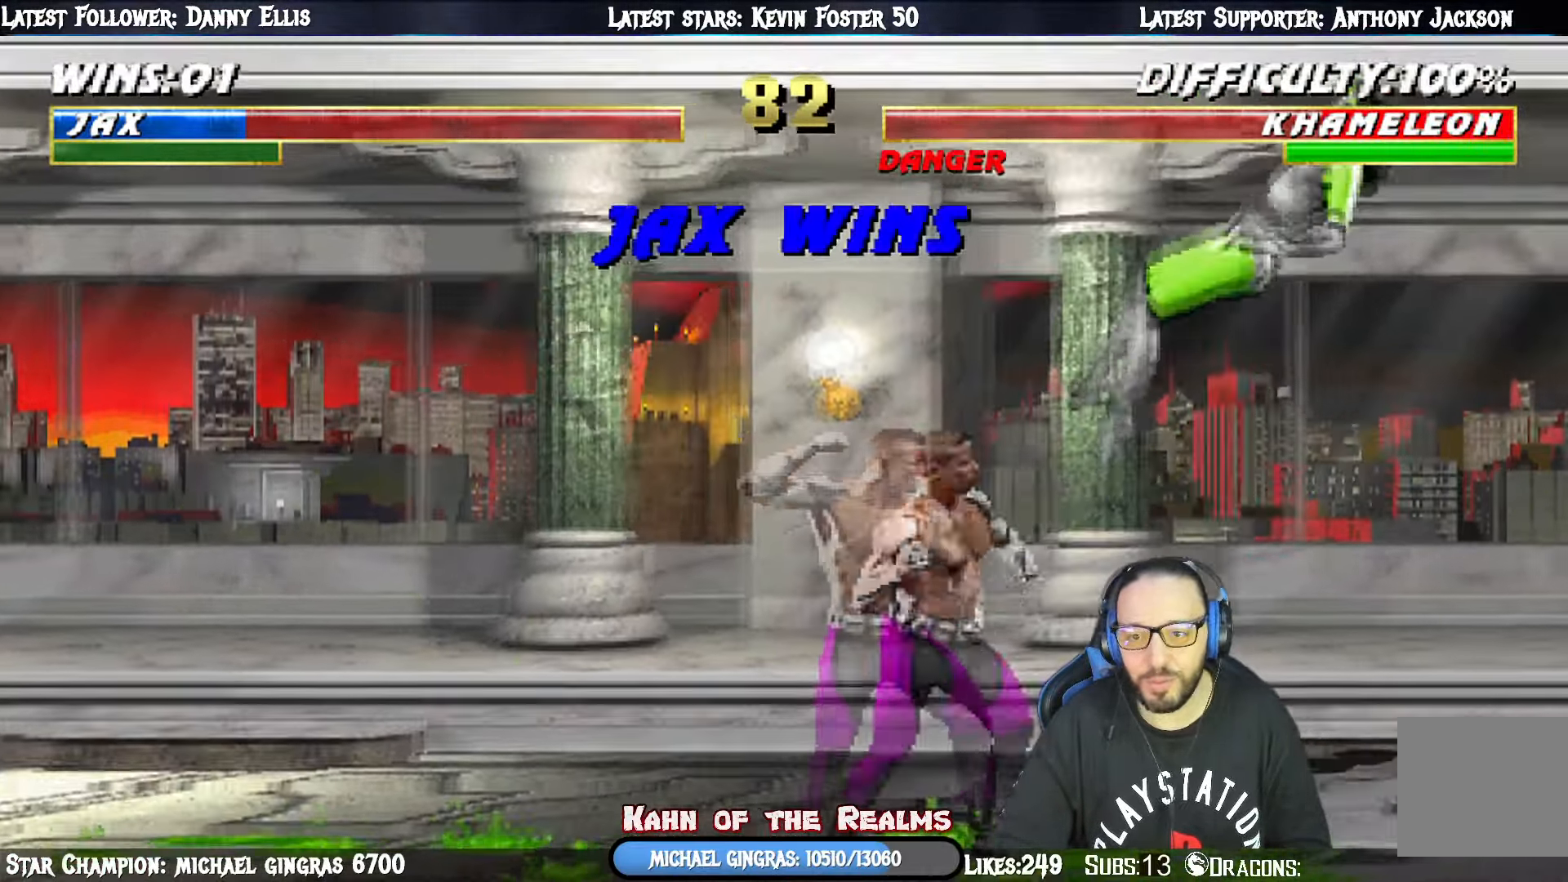
{"buttons": ["SQUARE"], "right_stick": "center", "events": [[384, "SQUARE", "down"], [467, "DPAD_RIGHT", "up"], [501, "L1", "up"]]}
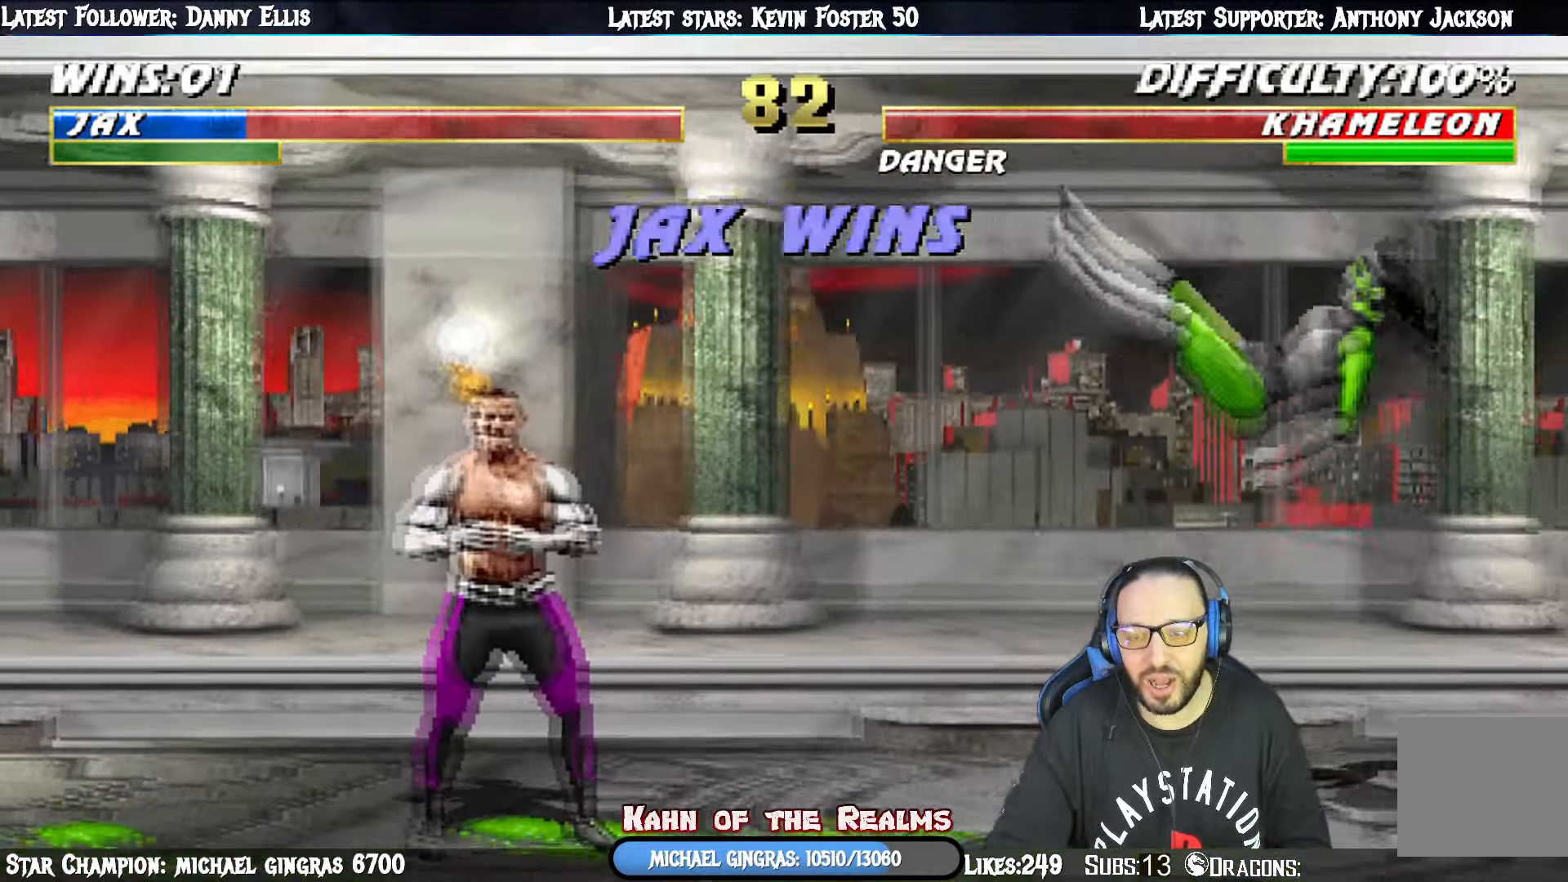
{"buttons": [], "right_stick": "center", "events": [[16, "SQUARE", "up"]]}